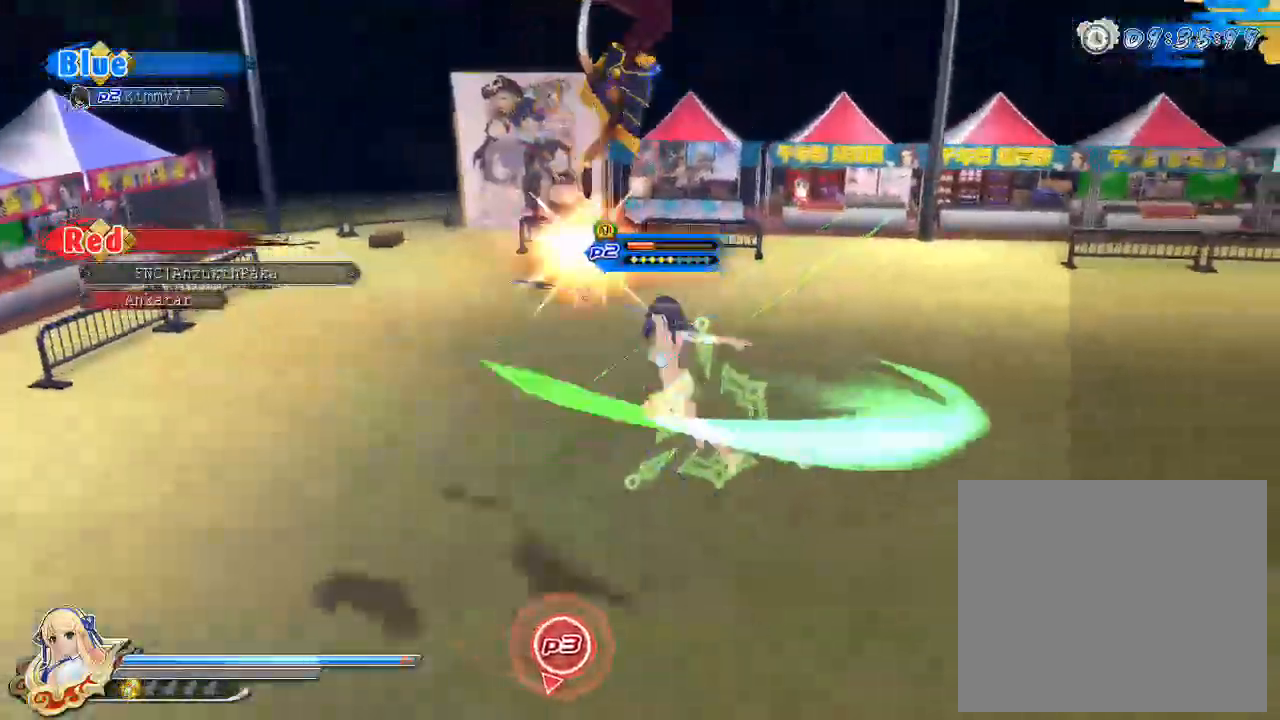
Gameplay with a controller (PlayStation layout); each line is a JSON object with the inputs held at the frame after it. "events" lists button and stick changes between this image and that frame as [ms after this image, input, new state], when the widget could be followed in between.
{"buttons": ["CROSS"], "left_stick": "up", "right_stick": "center", "events": [[100, "left_stick", "up-left"], [283, "left_stick", "up"], [483, "CROSS", "down"]]}
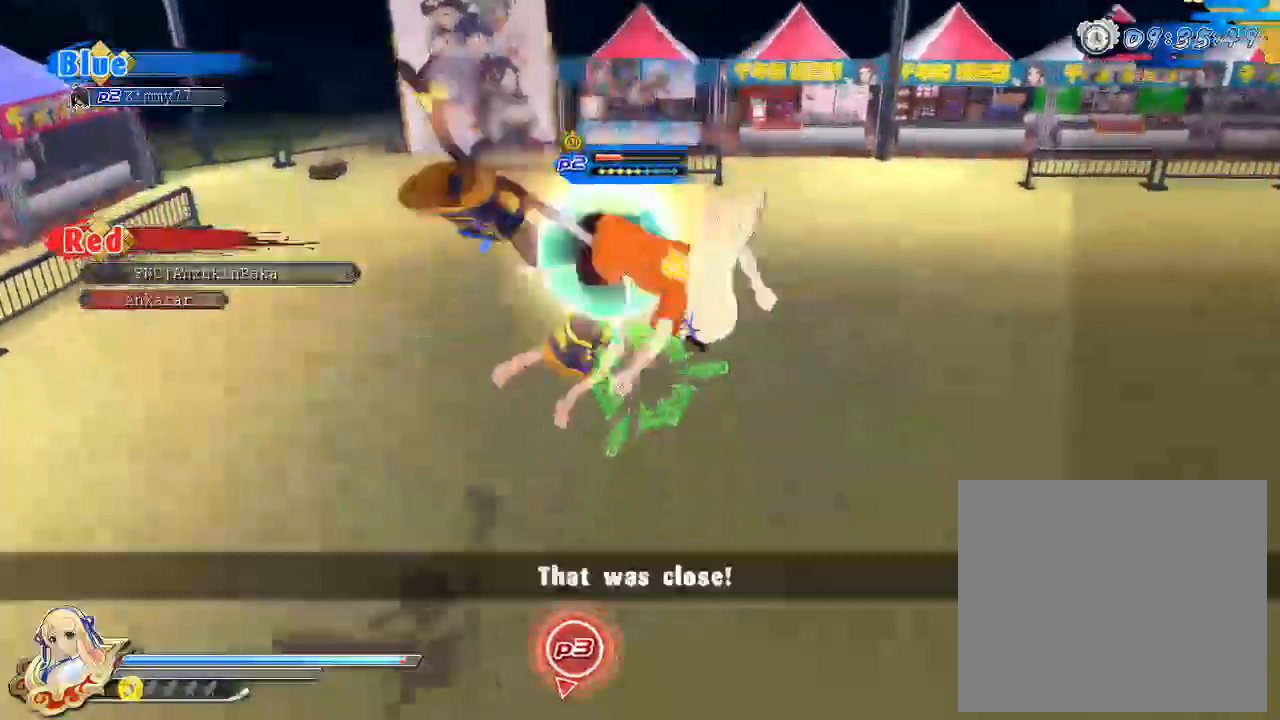
{"buttons": [], "left_stick": "up", "right_stick": "center", "events": [[83, "CROSS", "up"], [150, "CROSS", "down"], [233, "CROSS", "up"], [317, "CROSS", "down"], [417, "CROSS", "up"]]}
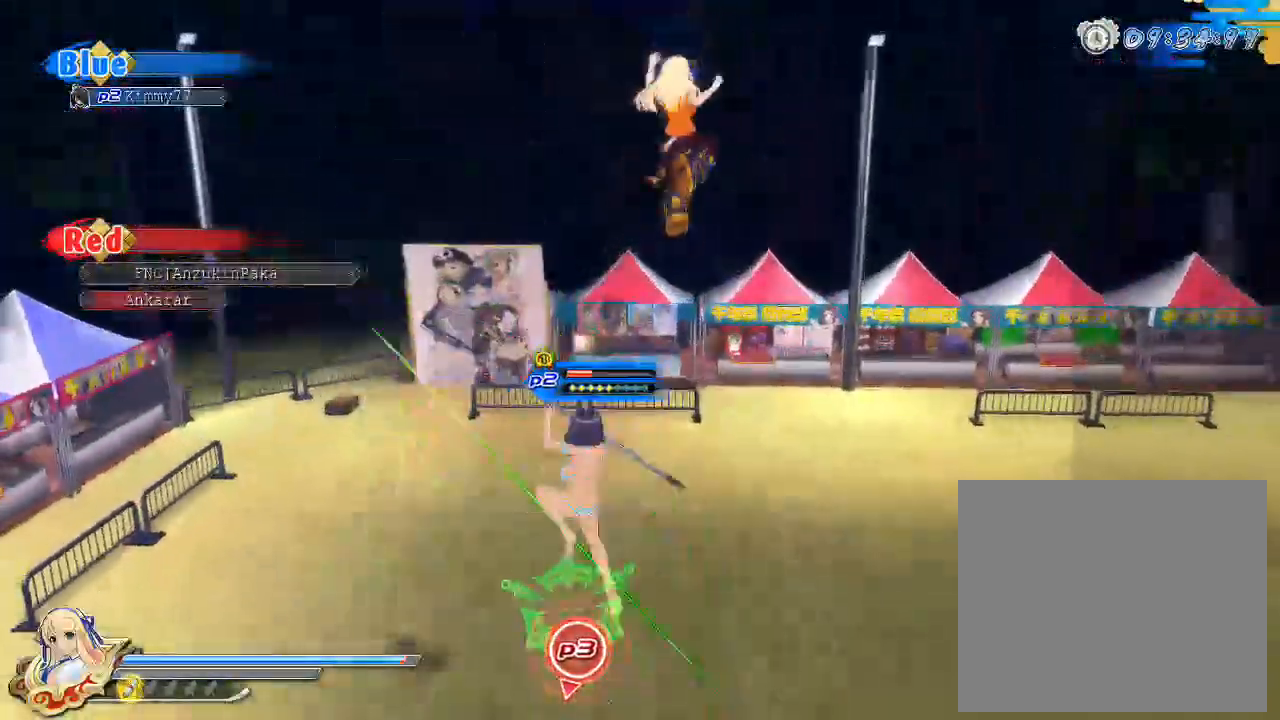
{"buttons": ["TRIANGLE"], "left_stick": "center", "right_stick": "center", "events": [[67, "TRIANGLE", "down"], [300, "left_stick", "center"]]}
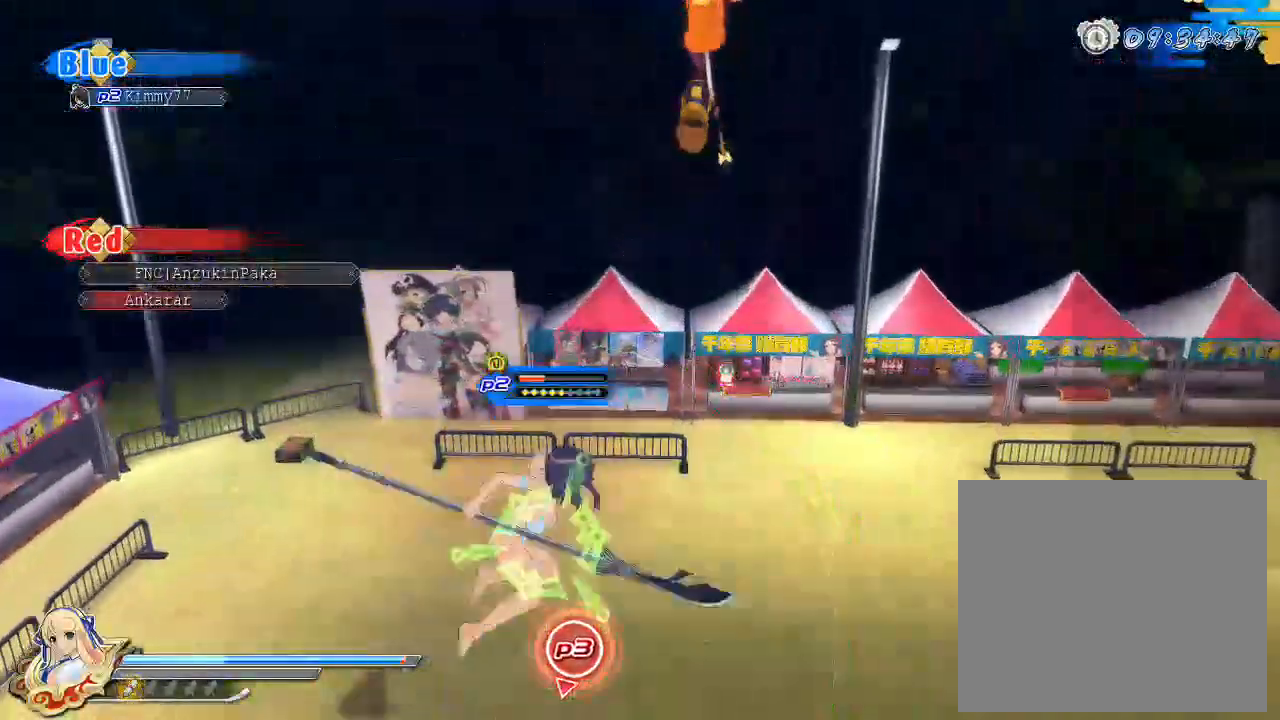
{"buttons": ["TRIANGLE"], "left_stick": "center", "right_stick": "center", "events": []}
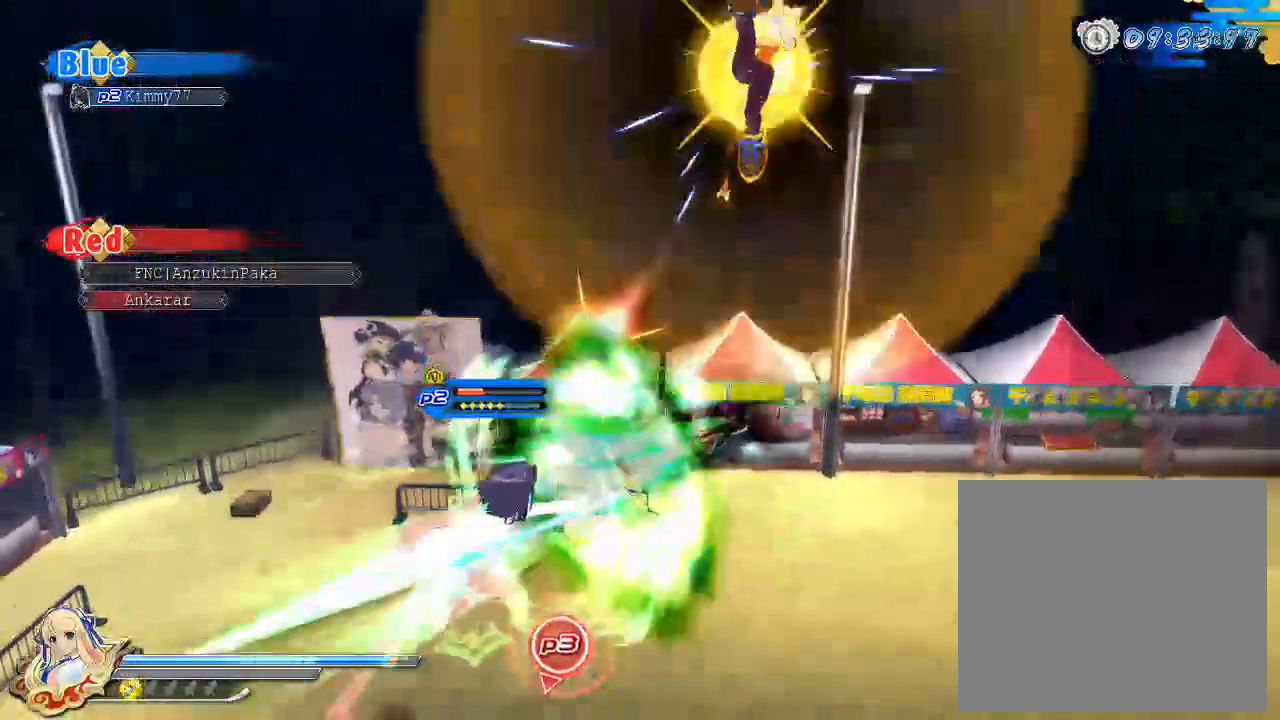
{"buttons": [], "left_stick": "up-right", "right_stick": "center", "events": [[50, "TRIANGLE", "up"], [350, "CROSS", "down"], [450, "left_stick", "up-right"], [483, "CROSS", "up"]]}
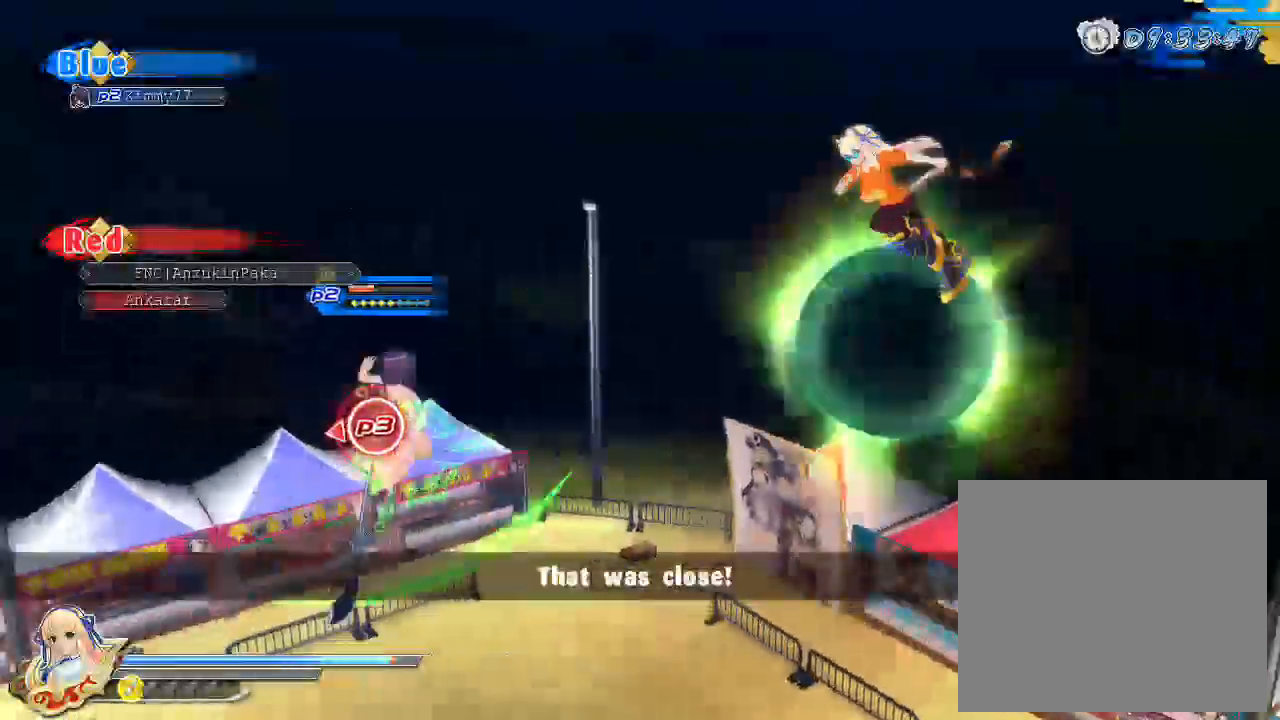
{"buttons": ["TRIANGLE"], "left_stick": "up-right", "right_stick": "center", "events": [[33, "CROSS", "down"], [117, "CROSS", "up"], [217, "TRIANGLE", "down"]]}
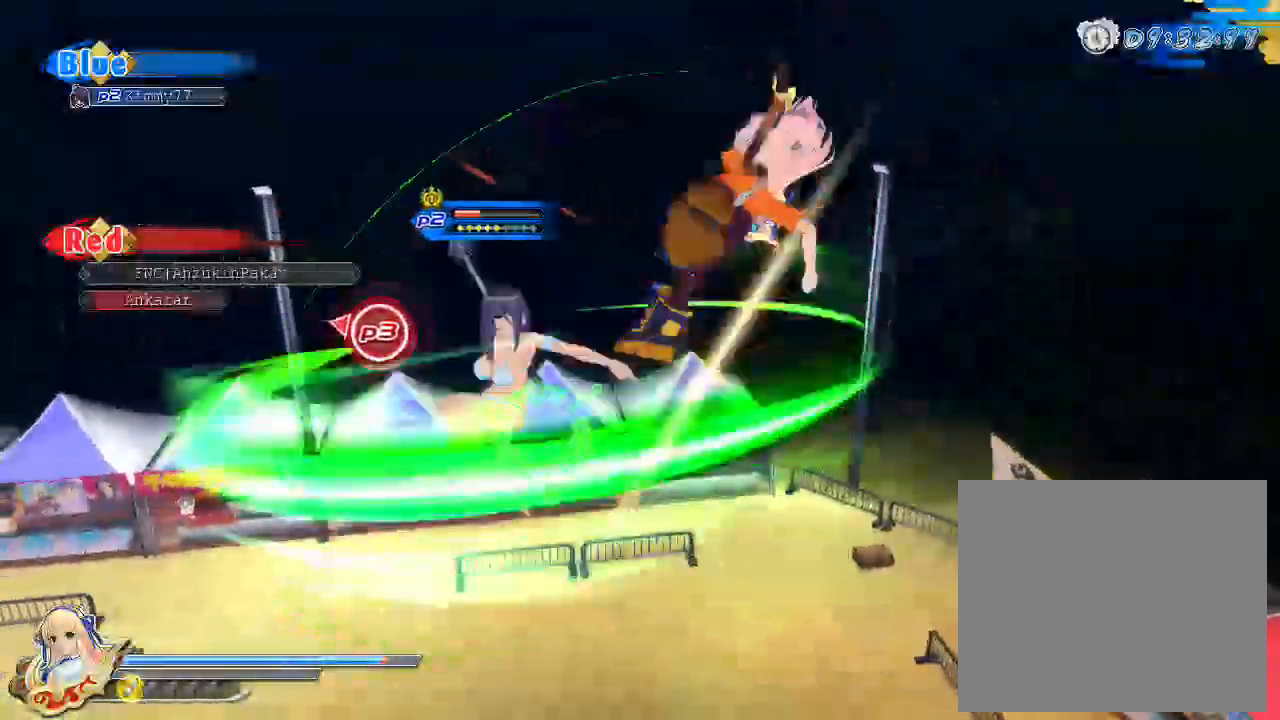
{"buttons": ["CROSS"], "left_stick": "down-right", "right_stick": "center", "events": [[233, "TRIANGLE", "up"], [317, "CROSS", "down"], [367, "left_stick", "down-right"], [450, "CROSS", "up"], [500, "CROSS", "down"]]}
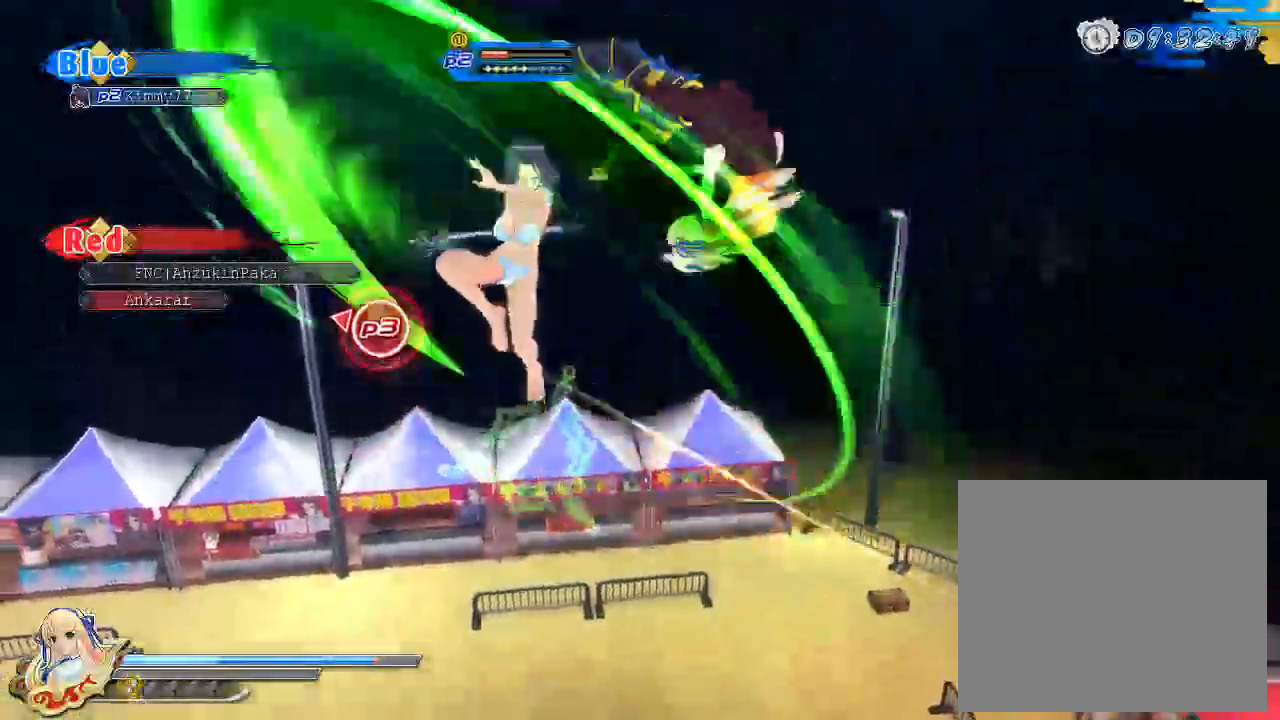
{"buttons": ["DPAD_DOWN"], "left_stick": "center", "right_stick": "center", "events": [[83, "CROSS", "up"], [167, "CROSS", "down"], [250, "CROSS", "up"], [300, "left_stick", "center"], [367, "DPAD_DOWN", "down"], [450, "DPAD_DOWN", "up"], [500, "DPAD_DOWN", "down"]]}
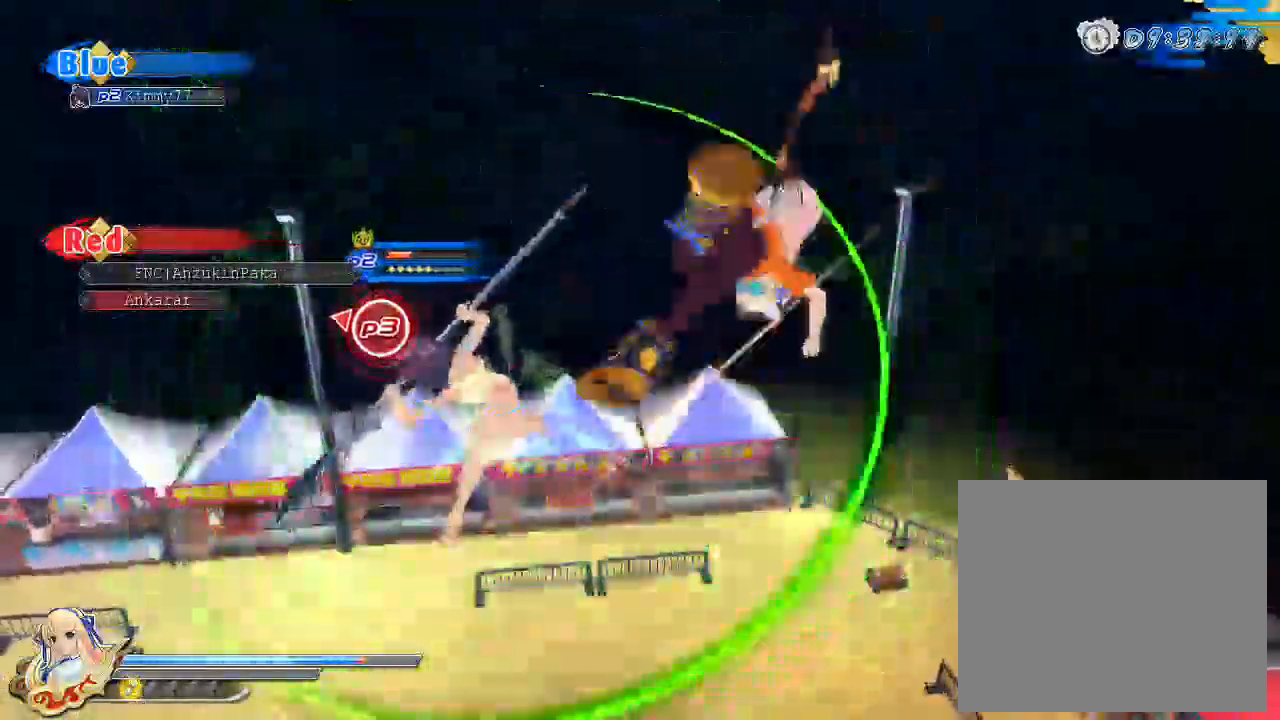
{"buttons": [], "left_stick": "center", "right_stick": "center", "events": [[117, "DPAD_DOWN", "up"], [133, "DPAD_DOWN", "down"], [250, "DPAD_DOWN", "up"], [283, "DPAD_DOWN", "down"], [367, "DPAD_DOWN", "up"]]}
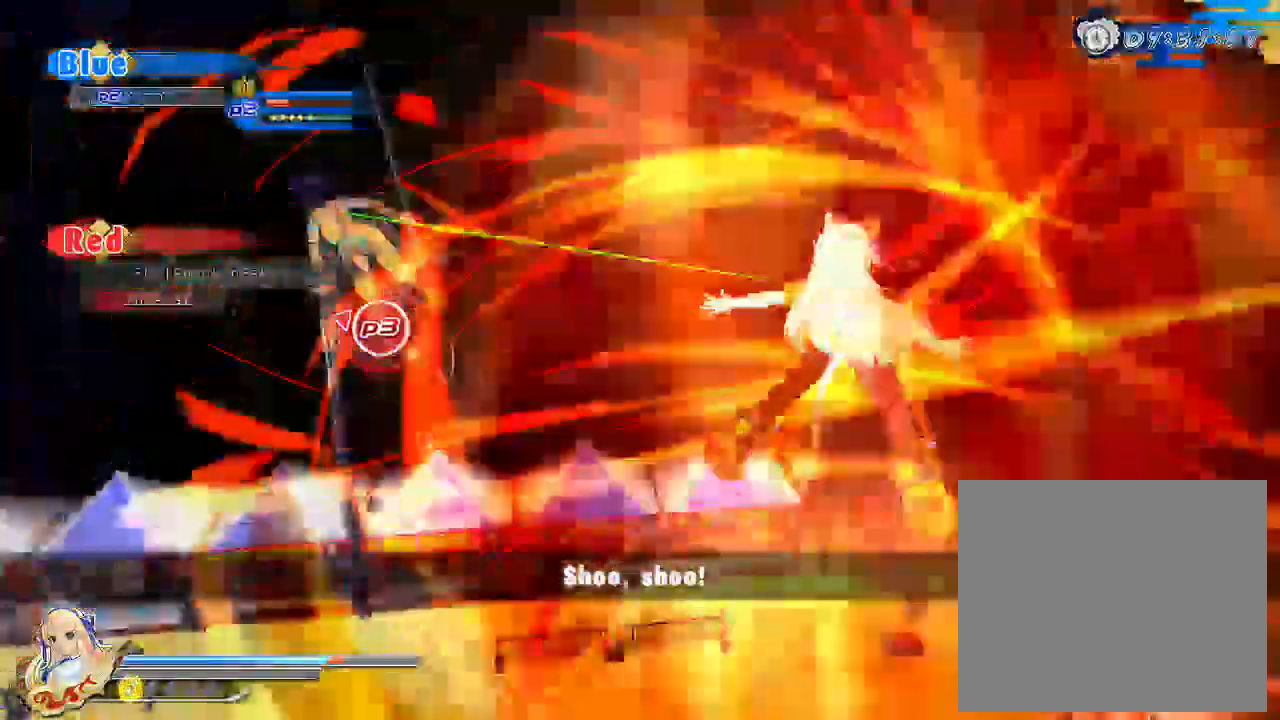
{"buttons": [], "left_stick": "down", "right_stick": "center", "events": [[400, "left_stick", "down"]]}
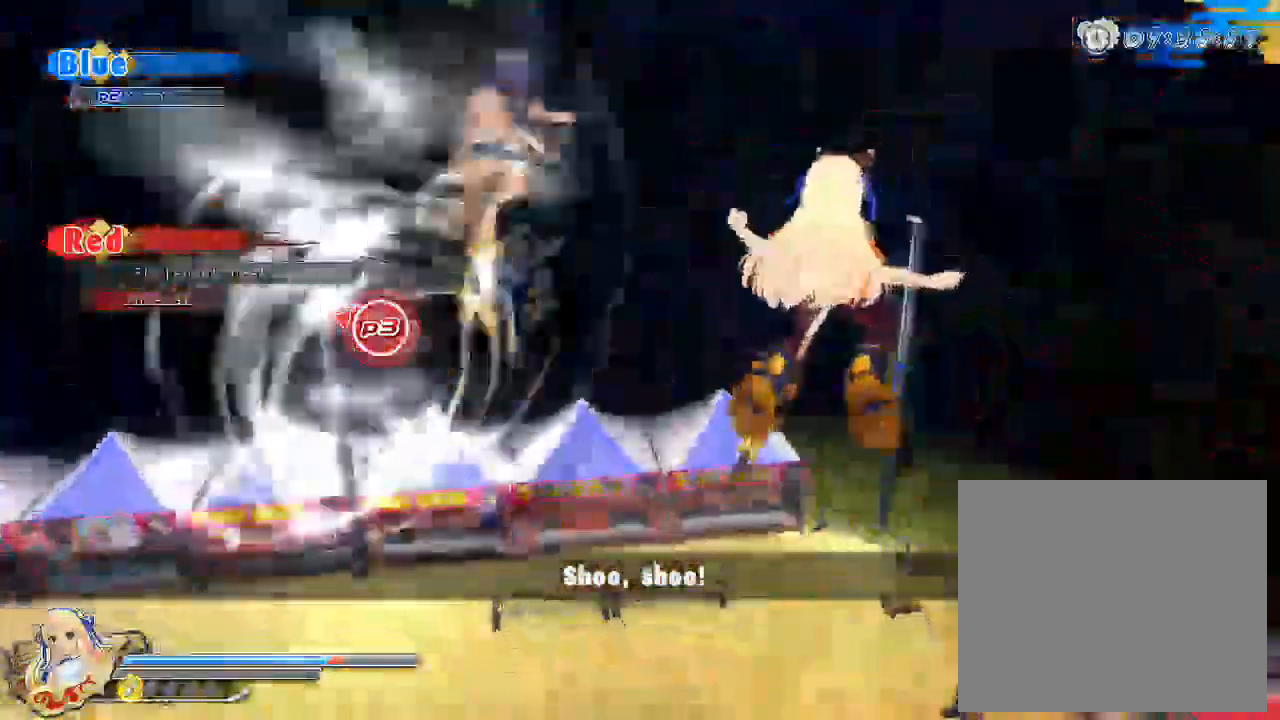
{"buttons": ["TRIANGLE"], "left_stick": "down", "right_stick": "center", "events": [[83, "TRIANGLE", "down"], [183, "TRIANGLE", "up"], [250, "TRIANGLE", "down"], [333, "TRIANGLE", "up"], [417, "TRIANGLE", "down"]]}
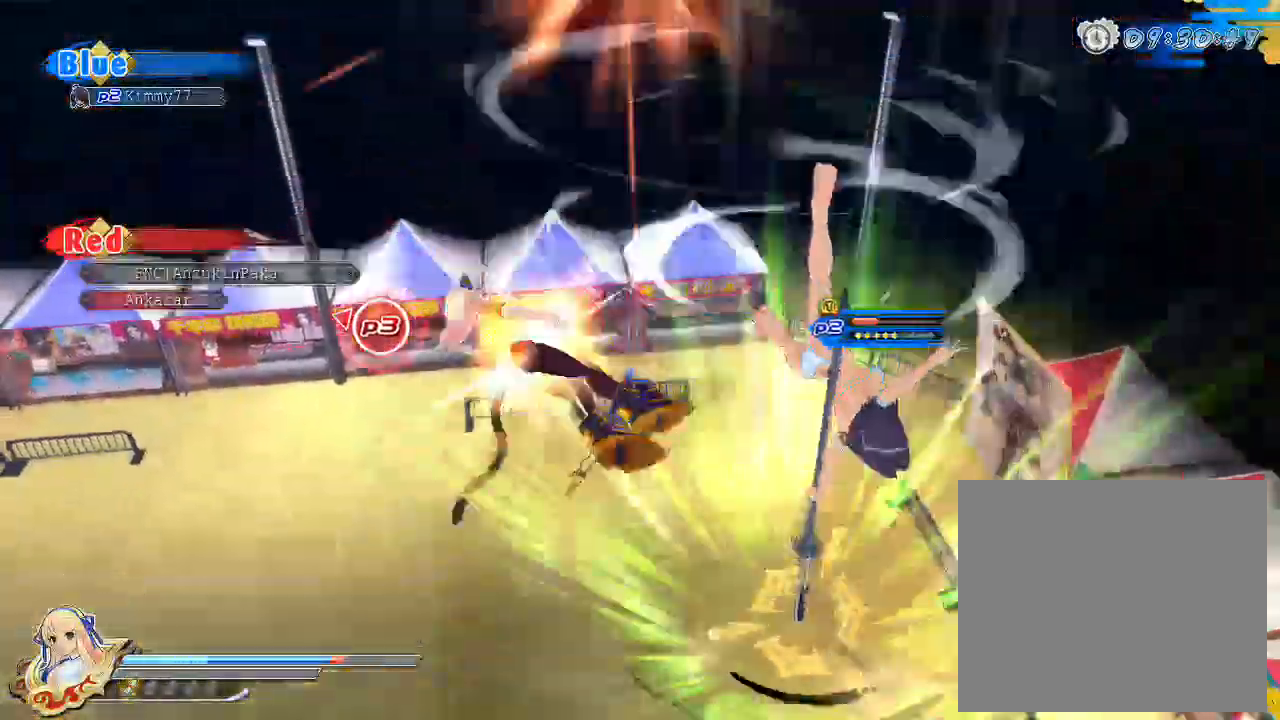
{"buttons": ["CROSS"], "left_stick": "down", "right_stick": "center", "events": [[150, "TRIANGLE", "up"], [467, "CROSS", "down"]]}
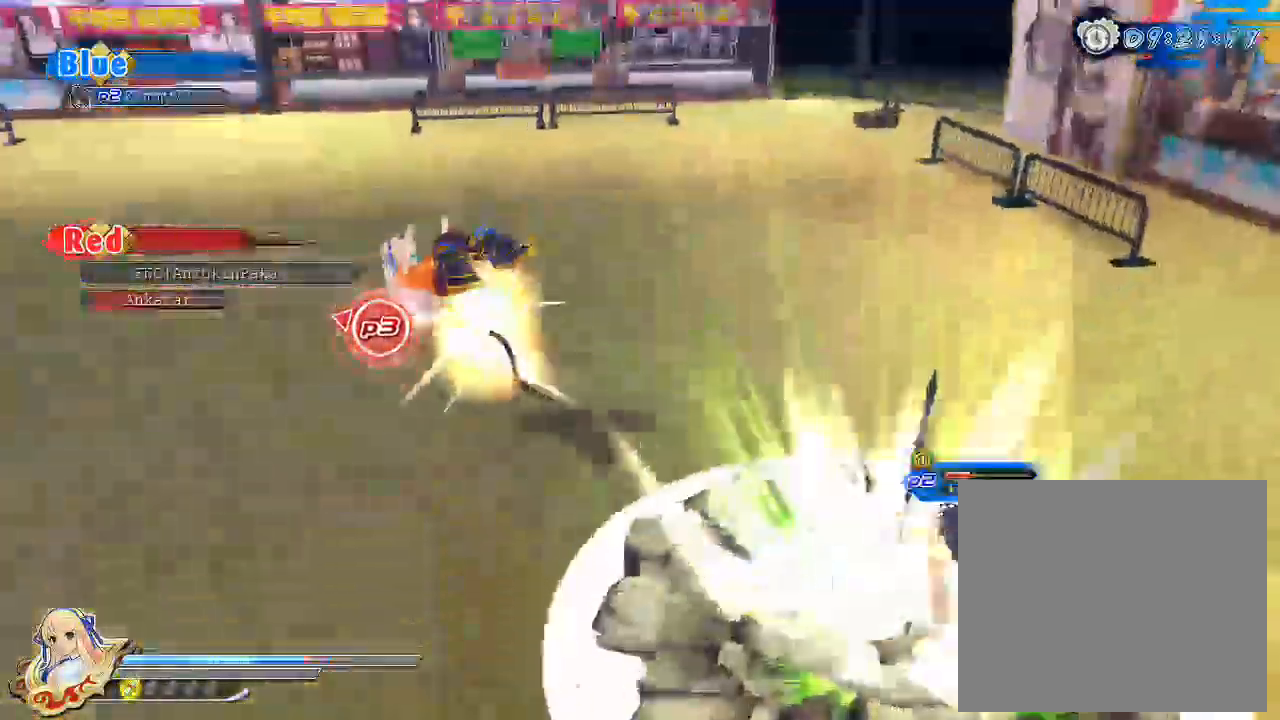
{"buttons": [], "left_stick": "center", "right_stick": "center", "events": [[117, "CROSS", "up"], [167, "left_stick", "center"]]}
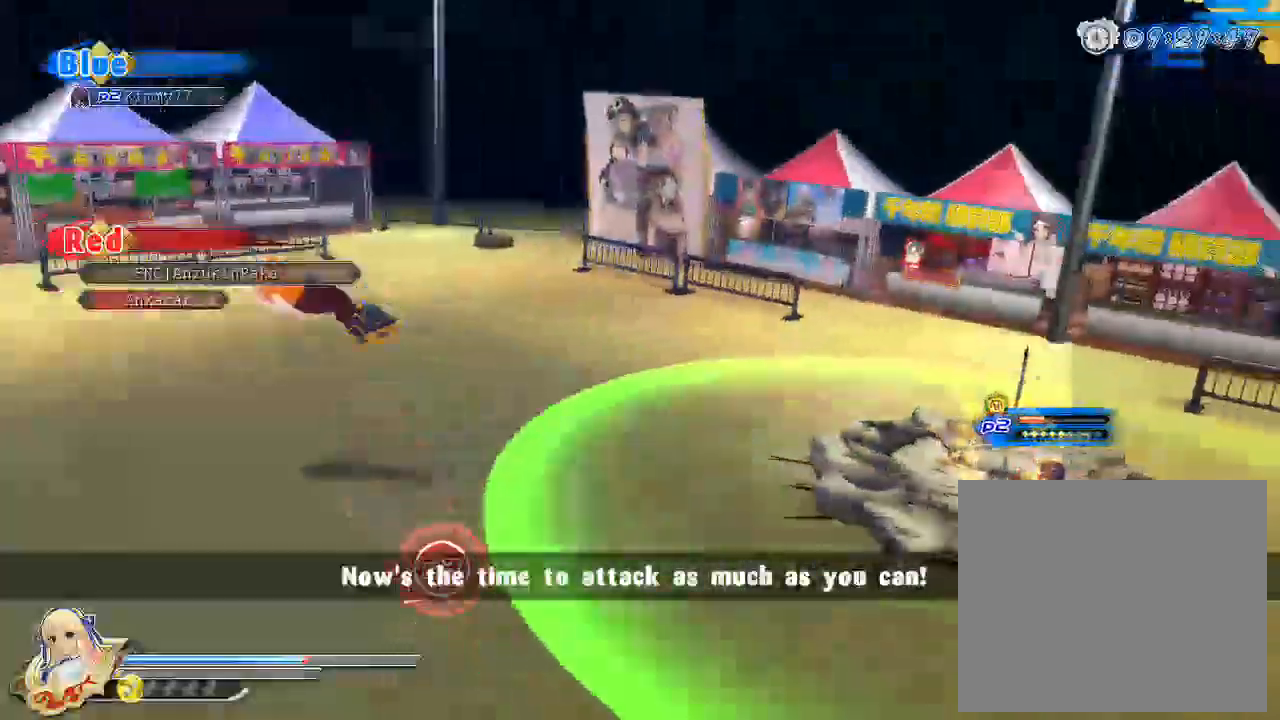
{"buttons": [], "left_stick": "up", "right_stick": "center", "events": [[17, "CROSS", "down"], [50, "left_stick", "up-right"], [133, "CROSS", "up"], [150, "left_stick", "up"], [183, "TRIANGLE", "down"], [233, "TRIANGLE", "up"]]}
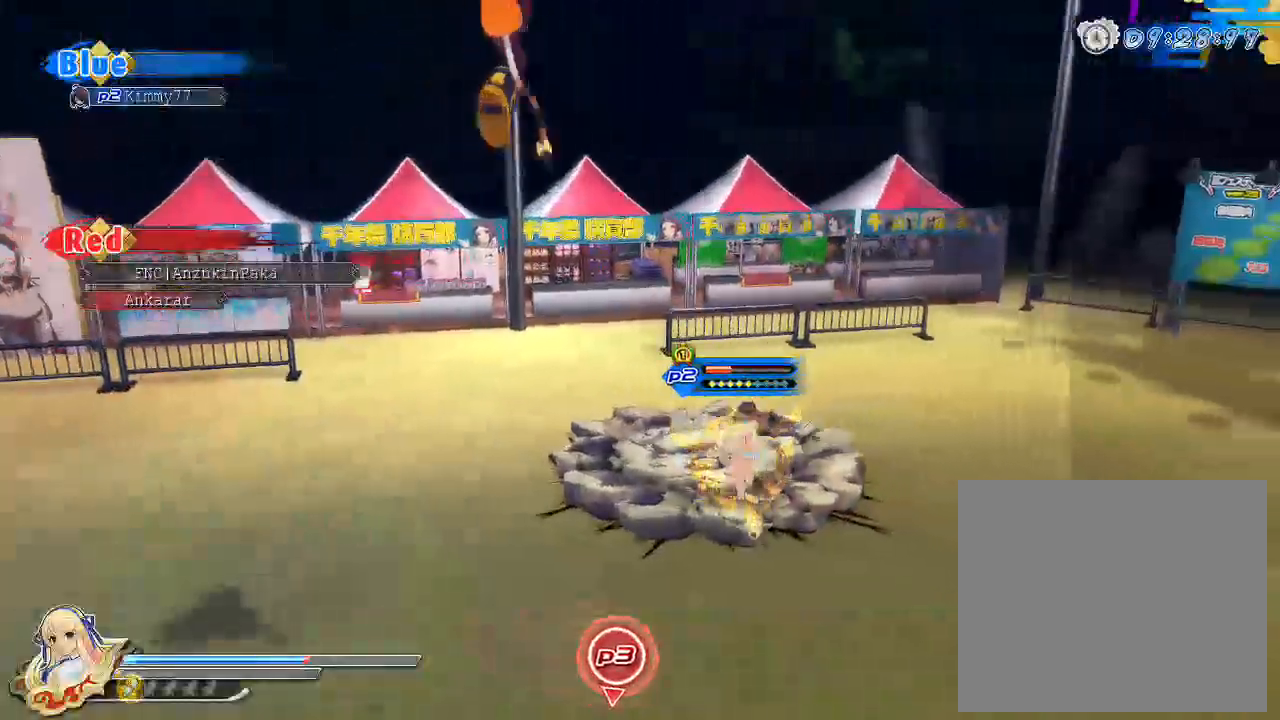
{"buttons": [], "left_stick": "up", "right_stick": "center", "events": []}
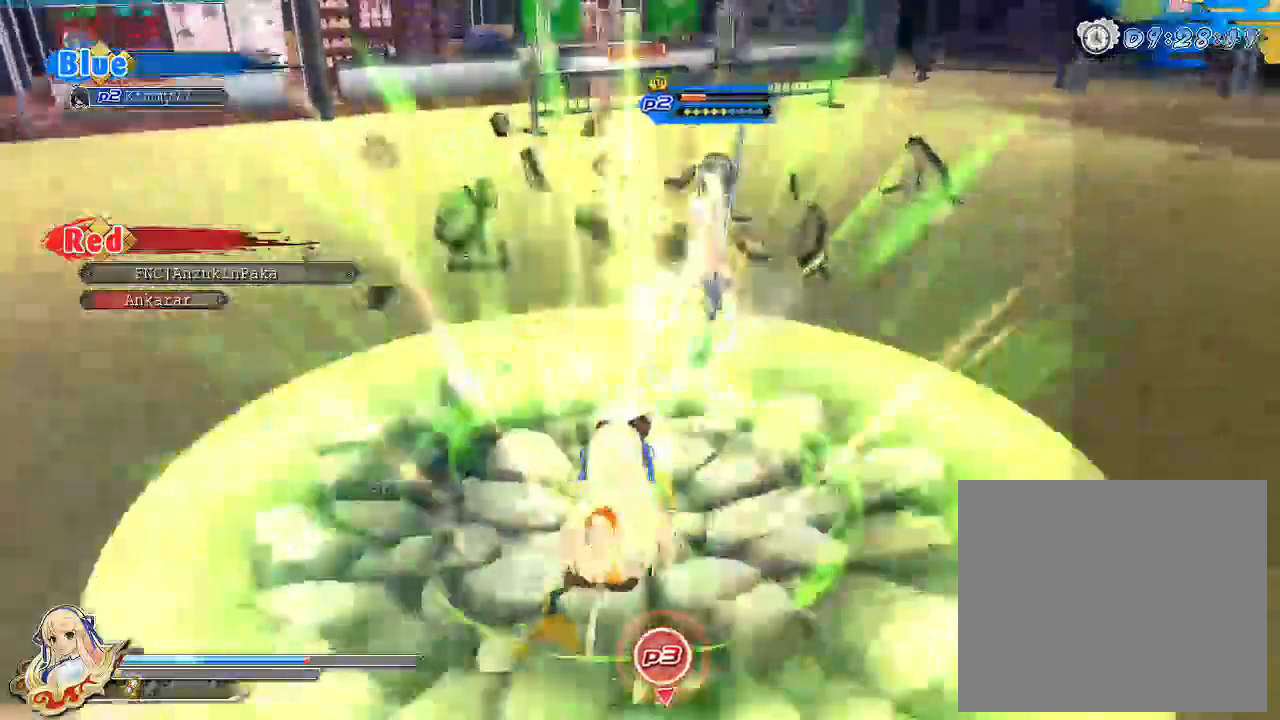
{"buttons": ["R1"], "left_stick": "up", "right_stick": "center", "events": [[33, "R1", "down"]]}
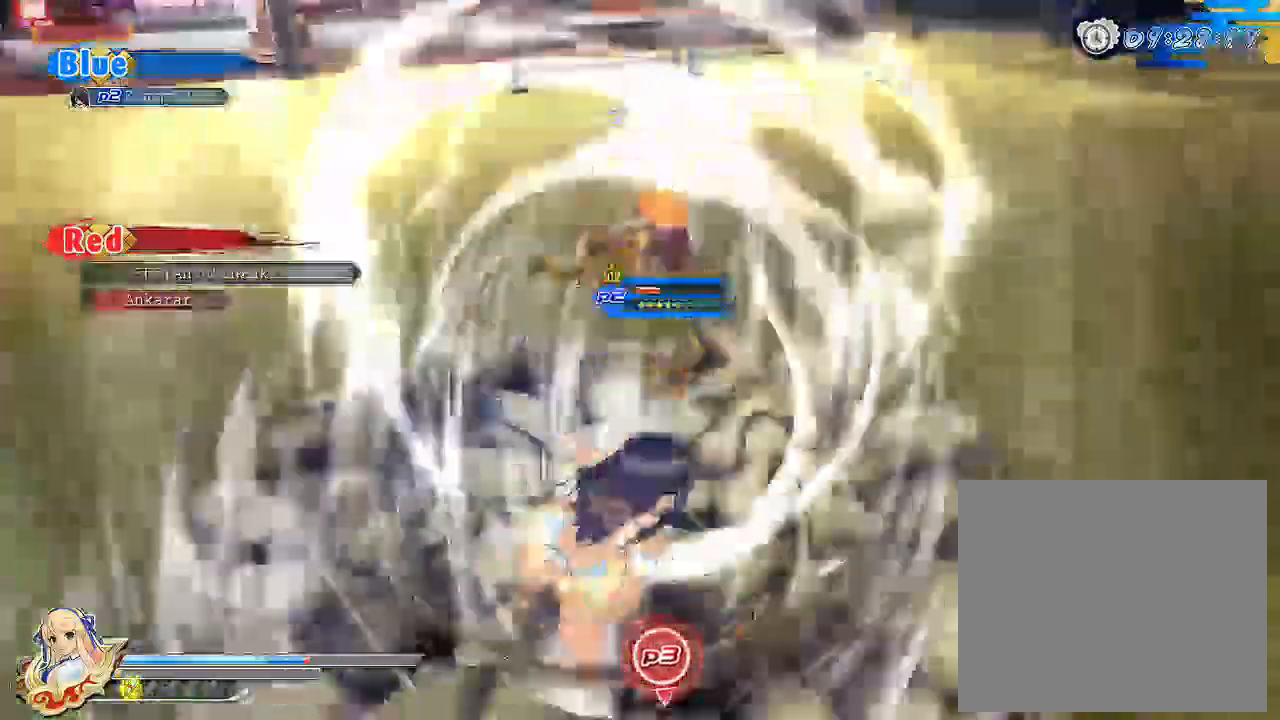
{"buttons": ["R1"], "left_stick": "up", "right_stick": "center", "events": []}
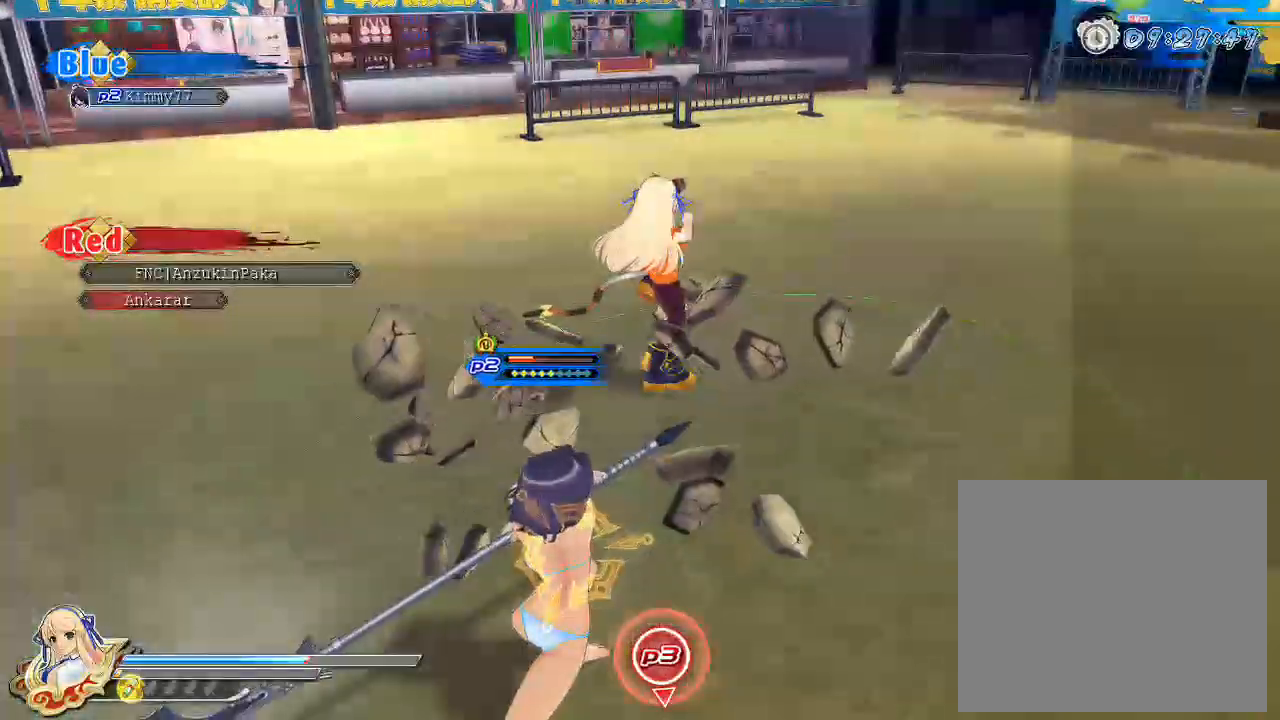
{"buttons": [], "left_stick": "center", "right_stick": "center", "events": [[33, "CROSS", "down"], [33, "R1", "up"], [50, "left_stick", "center"], [117, "CROSS", "up"], [150, "TRIANGLE", "down"], [200, "TRIANGLE", "up"]]}
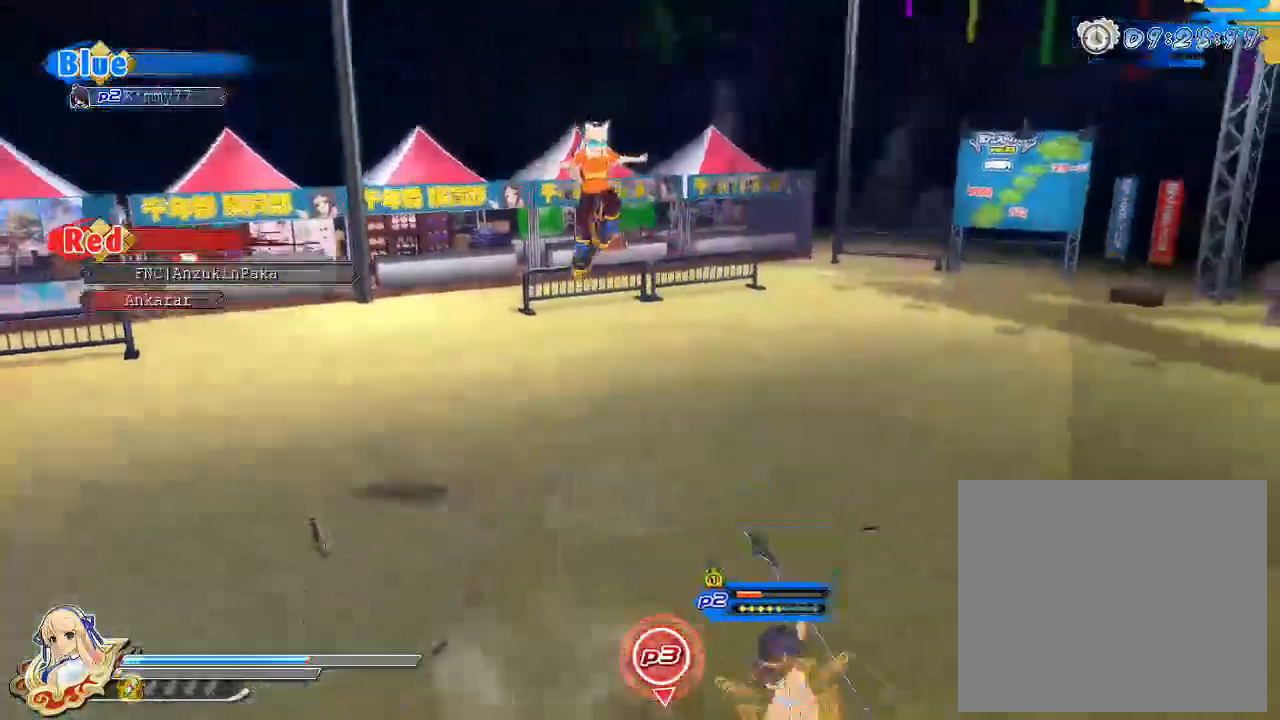
{"buttons": [], "left_stick": "down-left", "right_stick": "center", "events": [[33, "right_stick", "down-left"], [100, "left_stick", "down"], [233, "left_stick", "down-left"], [233, "right_stick", "center"]]}
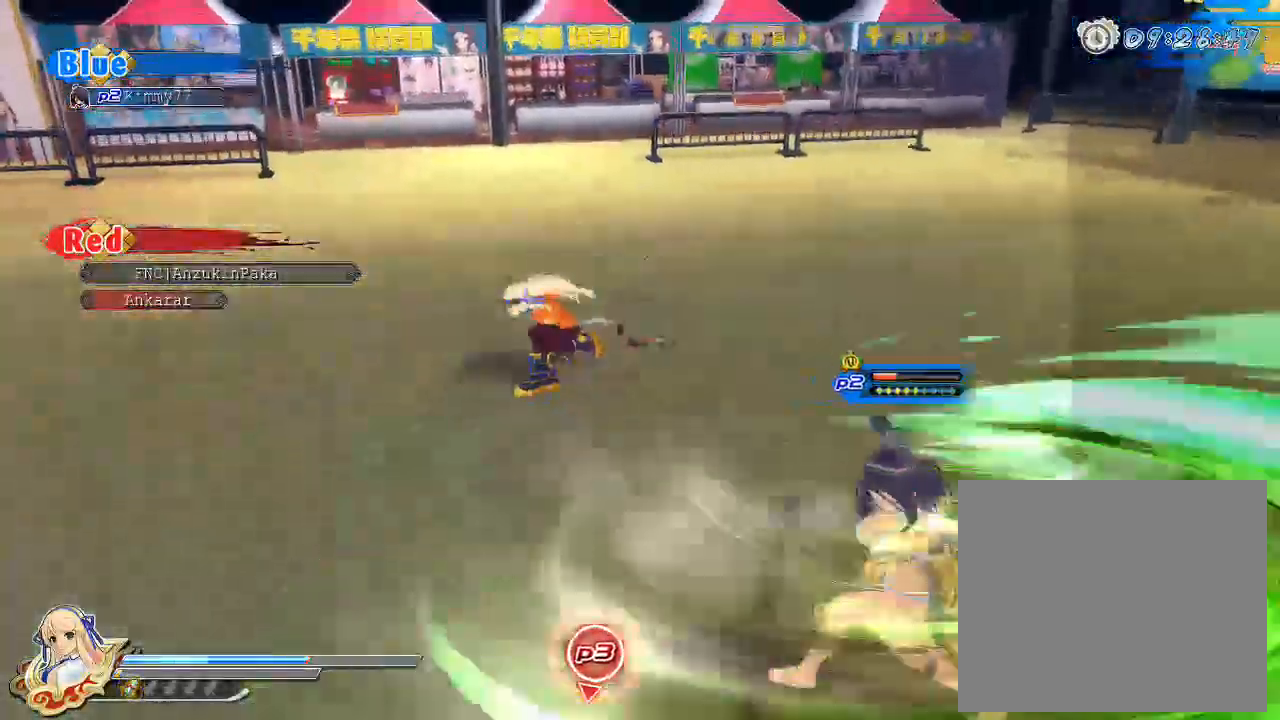
{"buttons": [], "left_stick": "down-left", "right_stick": "center", "events": [[183, "CIRCLE", "down"], [300, "CIRCLE", "up"]]}
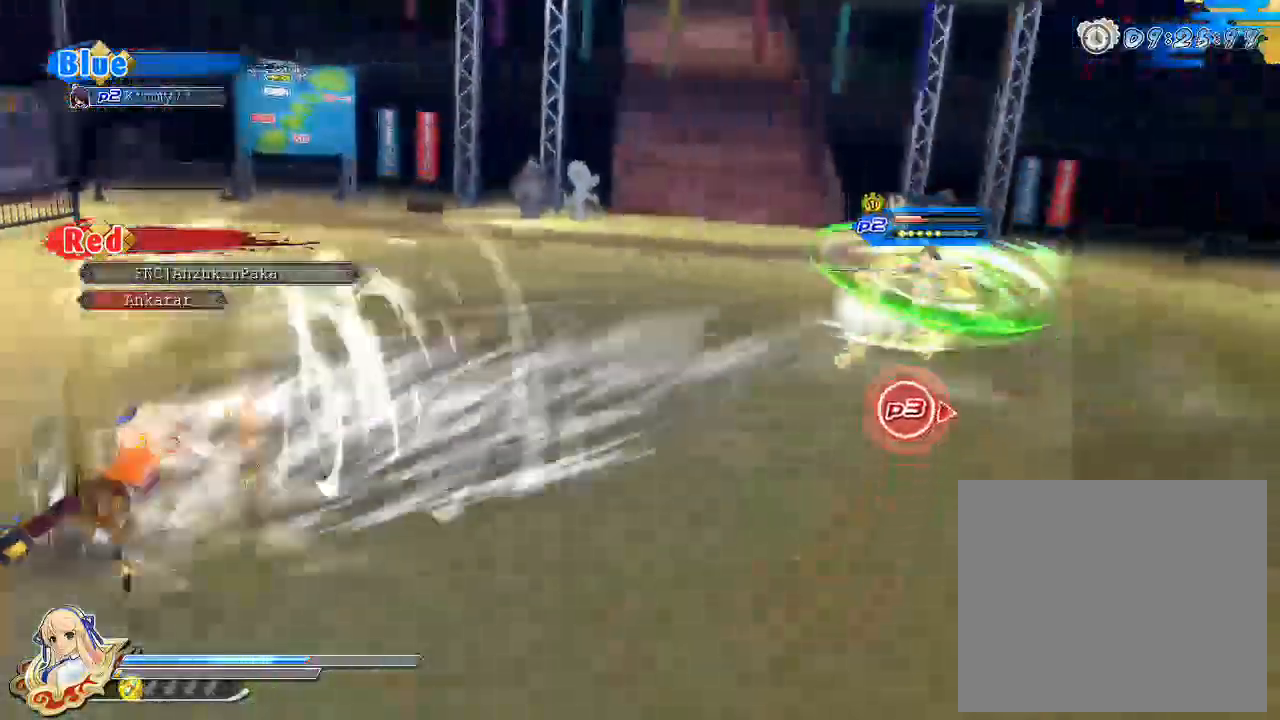
{"buttons": [], "left_stick": "down", "right_stick": "center", "events": [[67, "CROSS", "down"], [217, "CROSS", "up"], [483, "left_stick", "down"]]}
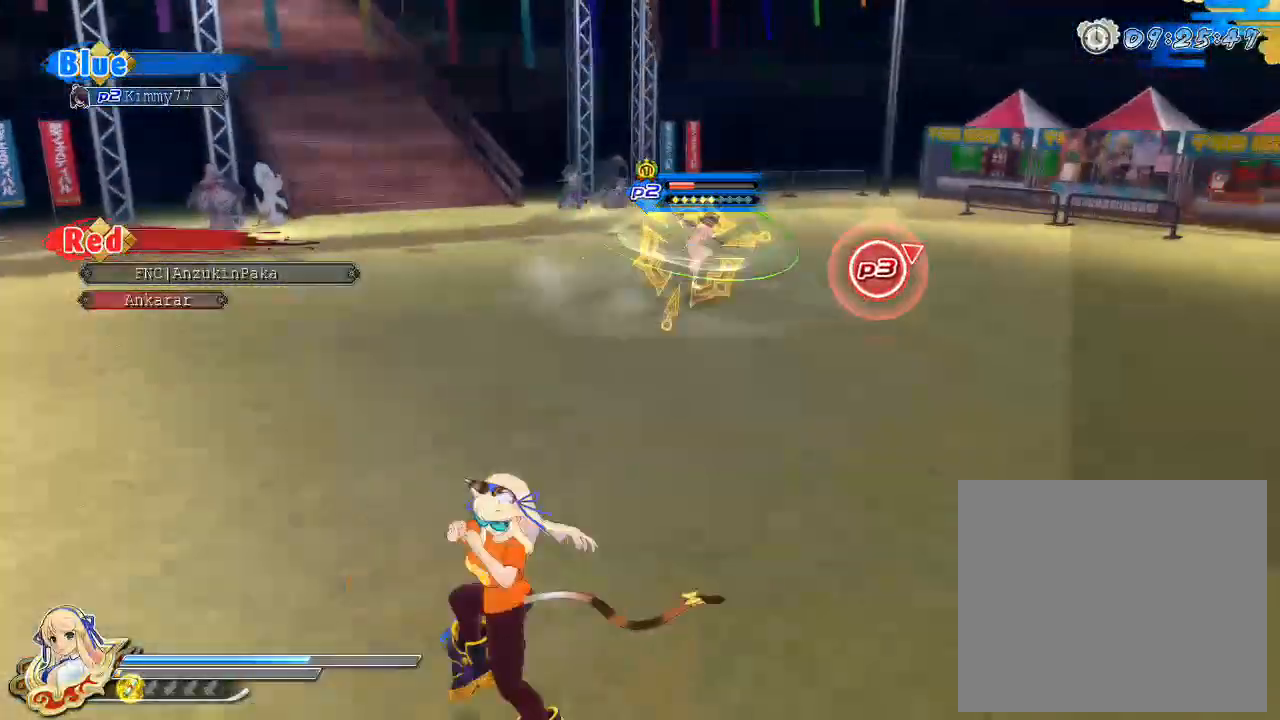
{"buttons": ["SQUARE"], "left_stick": "up", "right_stick": "center", "events": [[167, "left_stick", "right"], [250, "left_stick", "up"], [300, "CROSS", "down"], [367, "CROSS", "up"], [450, "SQUARE", "down"]]}
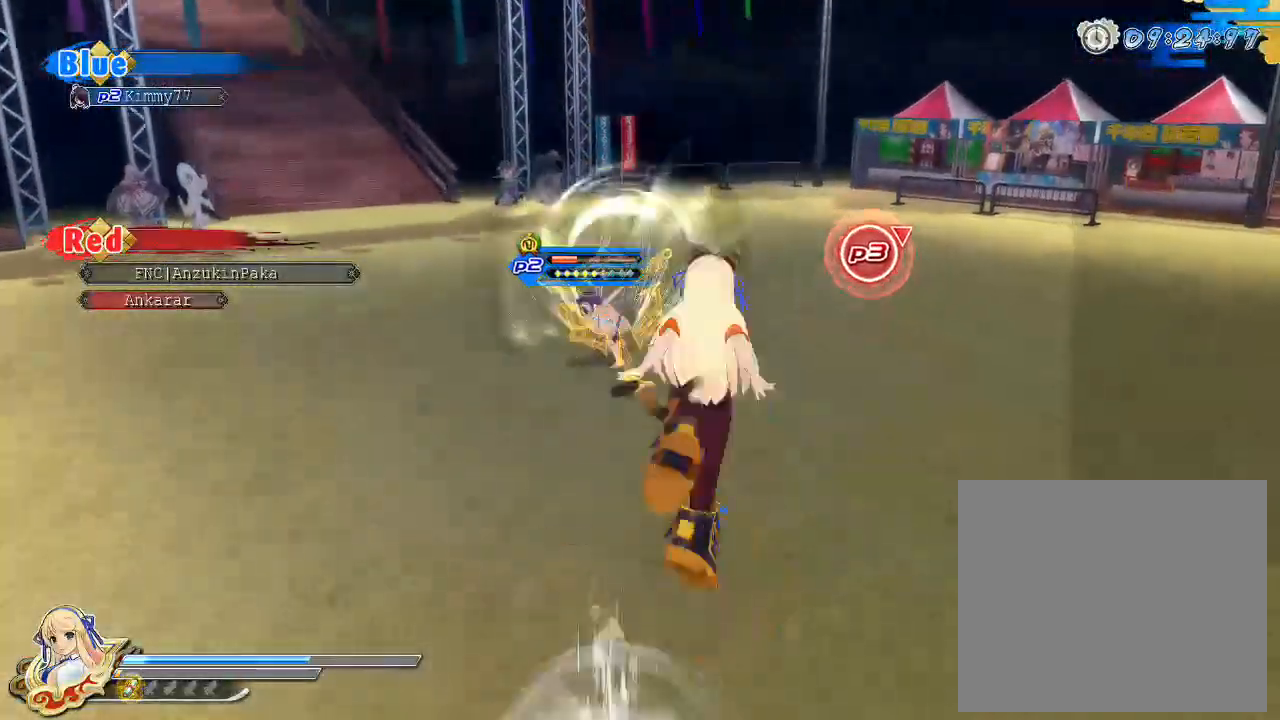
{"buttons": ["CROSS", "CIRCLE"], "left_stick": "up", "right_stick": "center", "events": [[33, "SQUARE", "up"], [483, "CROSS", "down"], [500, "CIRCLE", "down"]]}
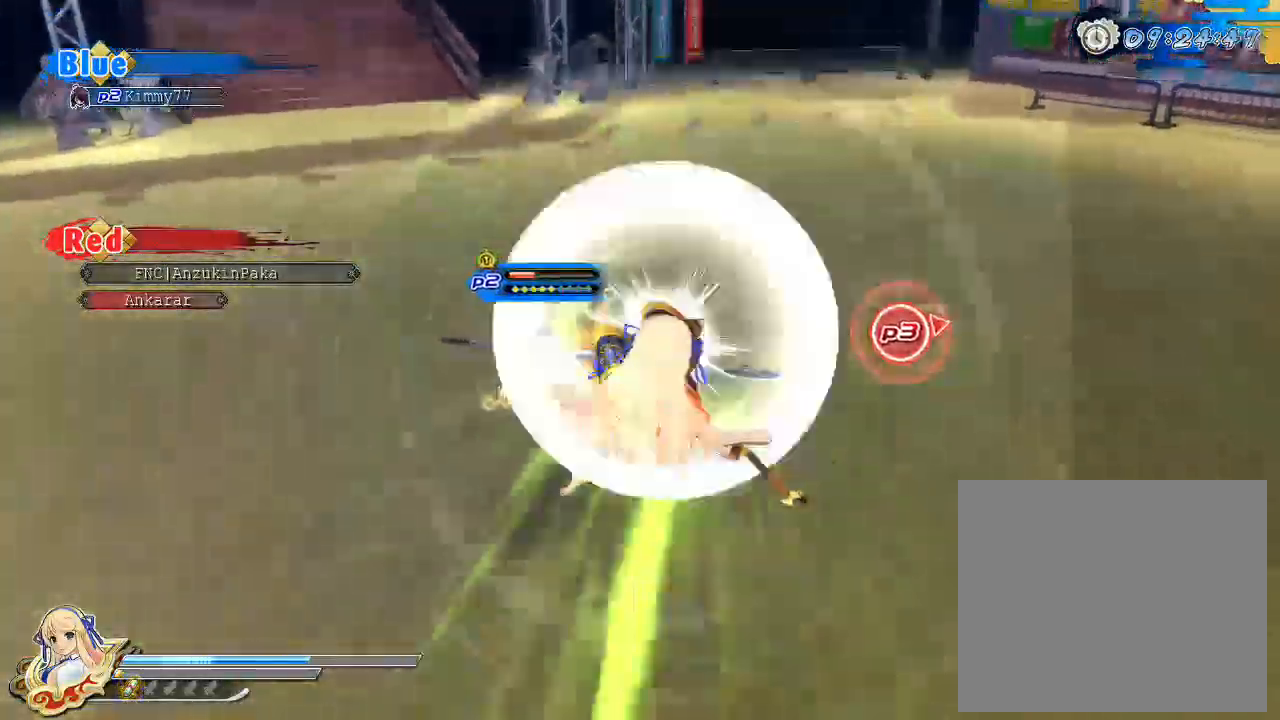
{"buttons": [], "left_stick": "up", "right_stick": "center", "events": [[17, "CROSS", "up"], [17, "TRIANGLE", "down"], [50, "CIRCLE", "up"], [117, "TRIANGLE", "up"]]}
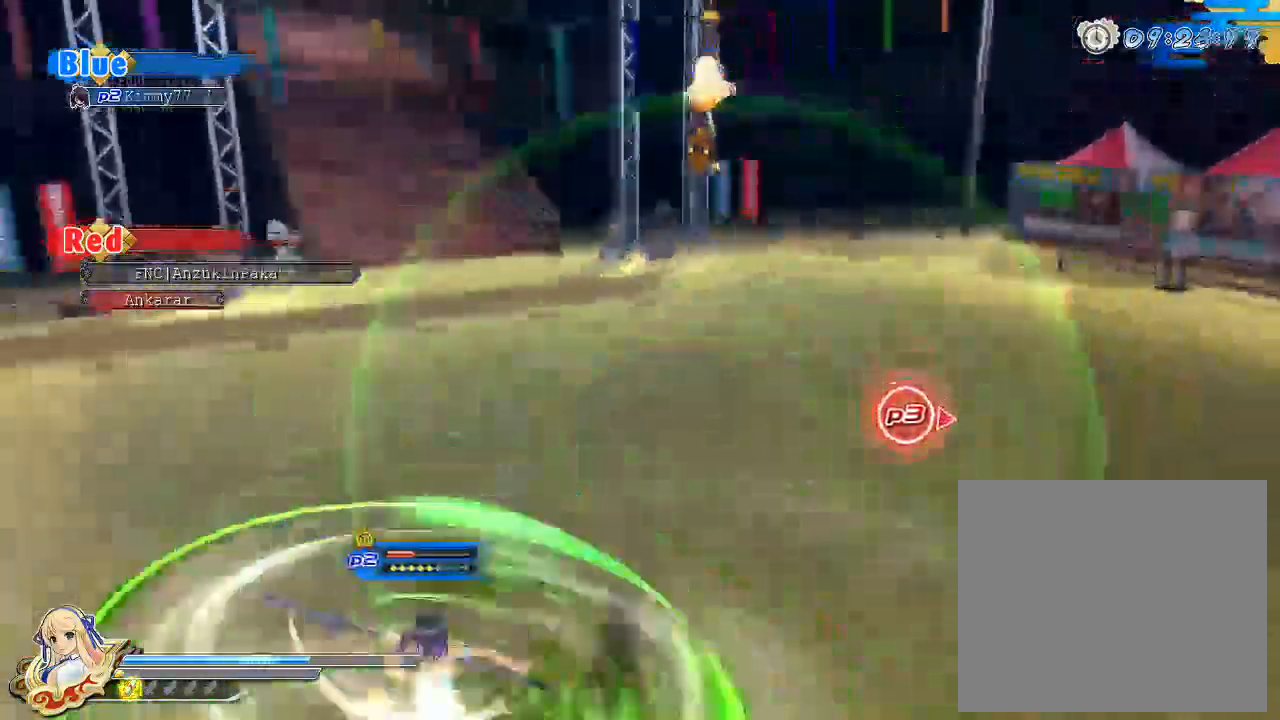
{"buttons": [], "left_stick": "down-left", "right_stick": "center", "events": [[117, "left_stick", "center"], [217, "left_stick", "down-left"]]}
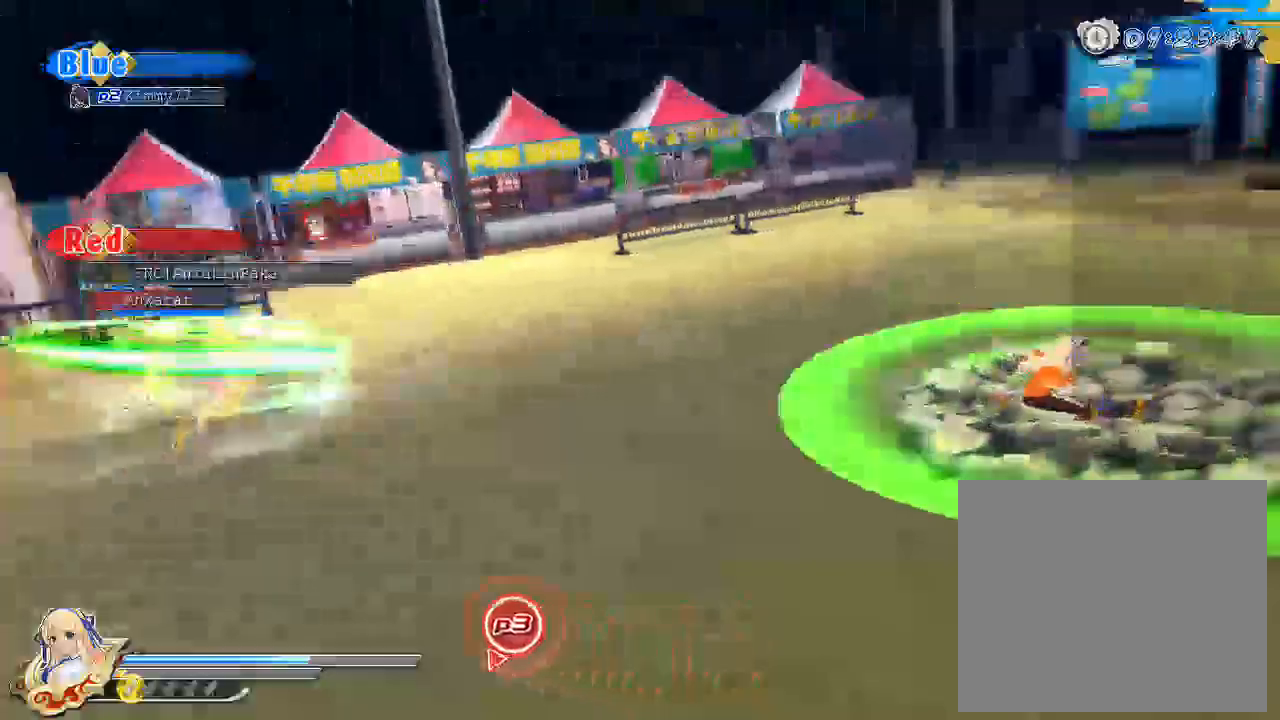
{"buttons": [], "left_stick": "up-left", "right_stick": "center", "events": [[233, "left_stick", "left"], [350, "left_stick", "up-left"]]}
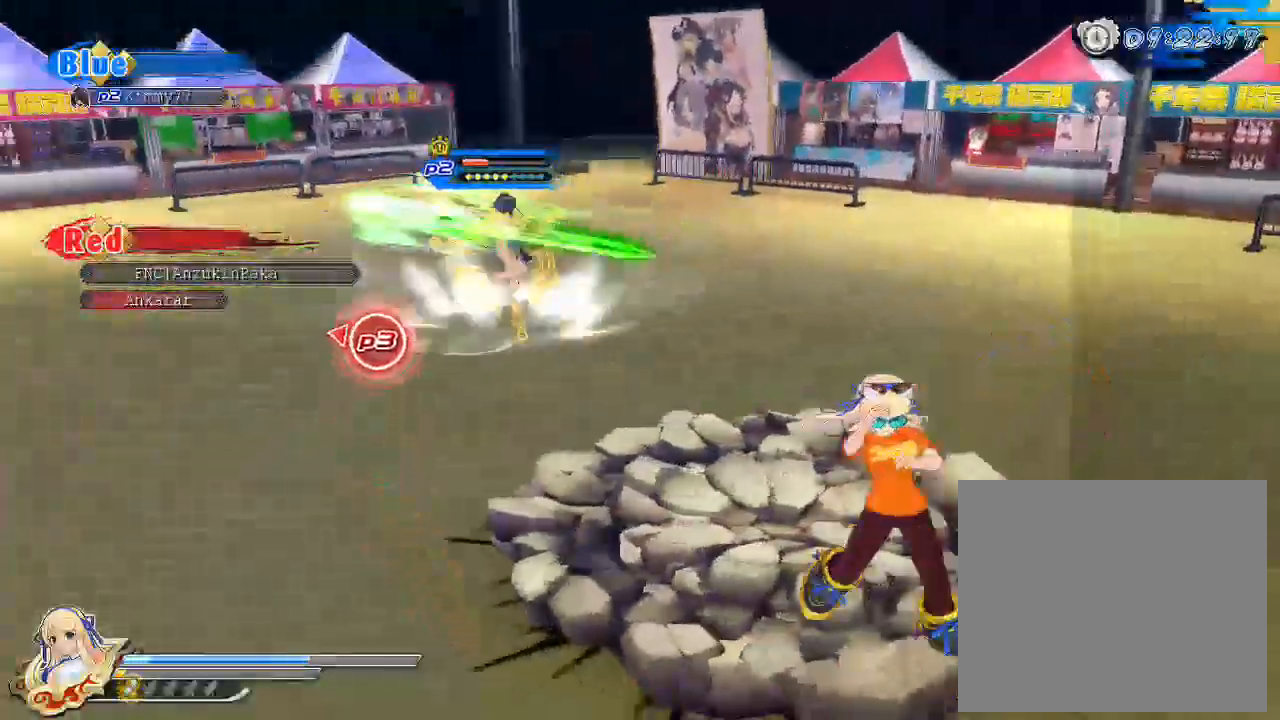
{"buttons": ["SQUARE"], "left_stick": "up-left", "right_stick": "center", "events": [[283, "SQUARE", "down"]]}
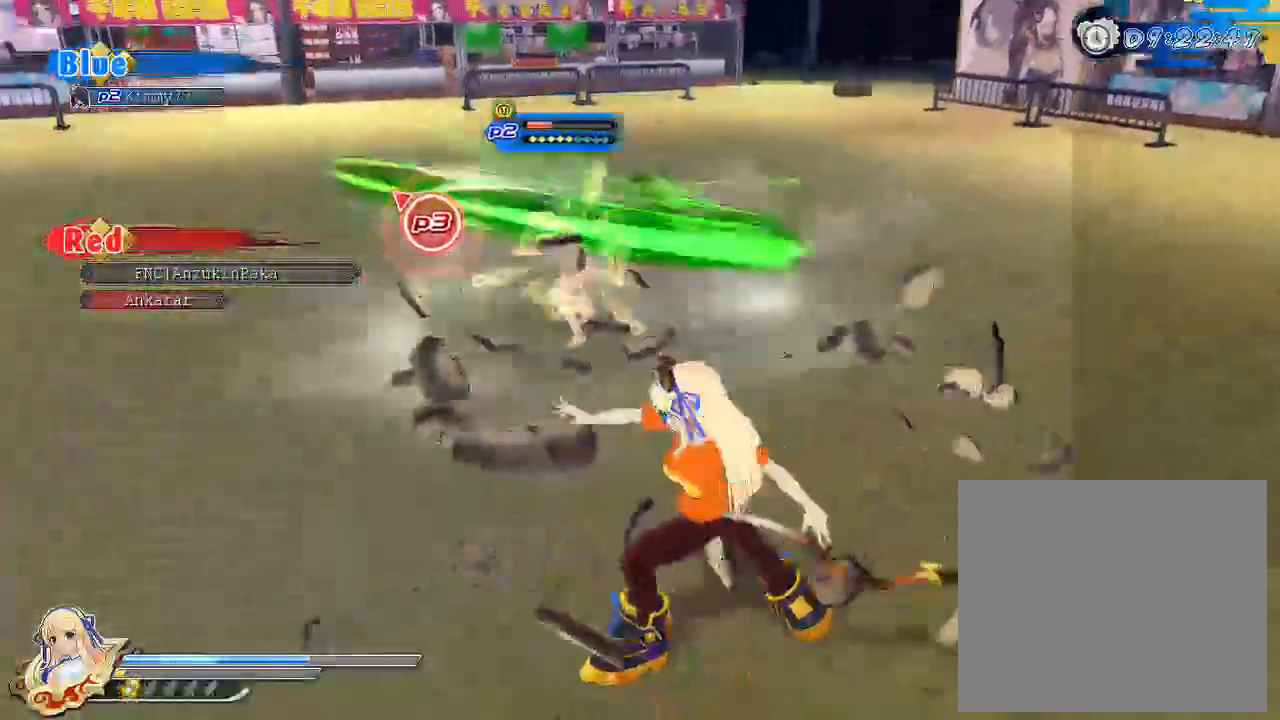
{"buttons": ["SQUARE"], "left_stick": "up-left", "right_stick": "center", "events": []}
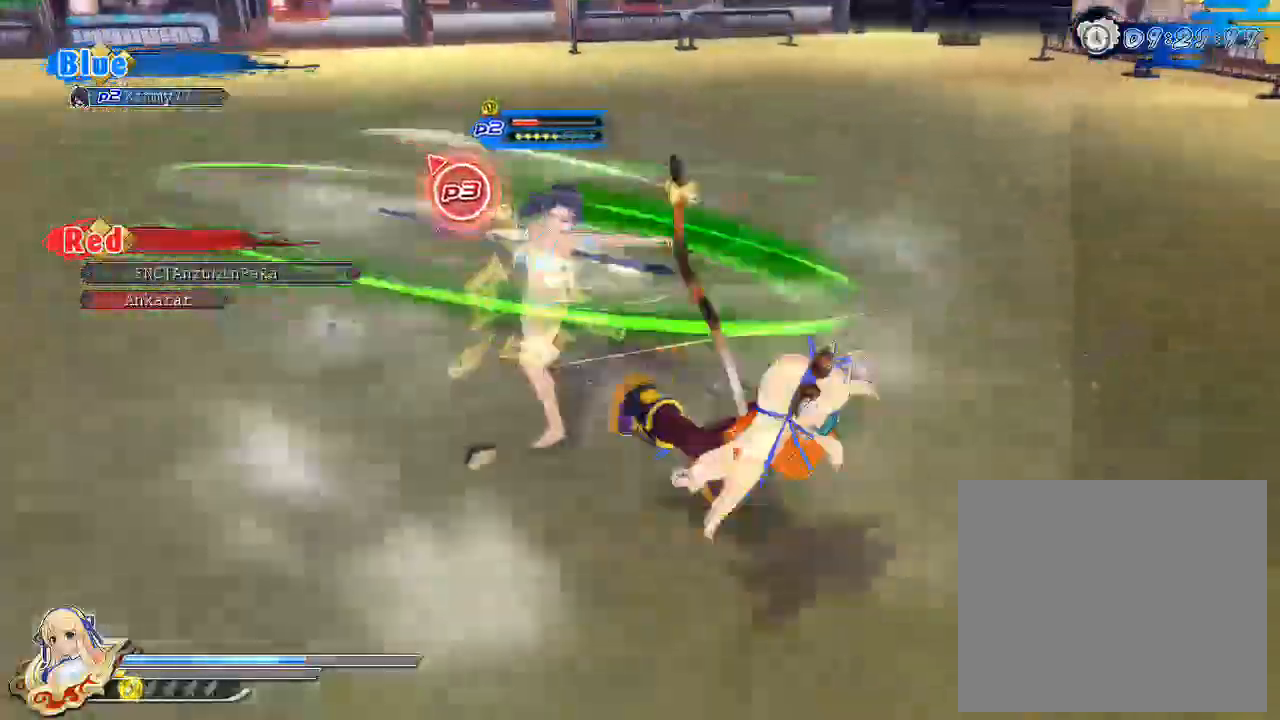
{"buttons": [], "left_stick": "up-left", "right_stick": "center", "events": [[17, "SQUARE", "up"], [250, "CROSS", "down"], [400, "CROSS", "up"]]}